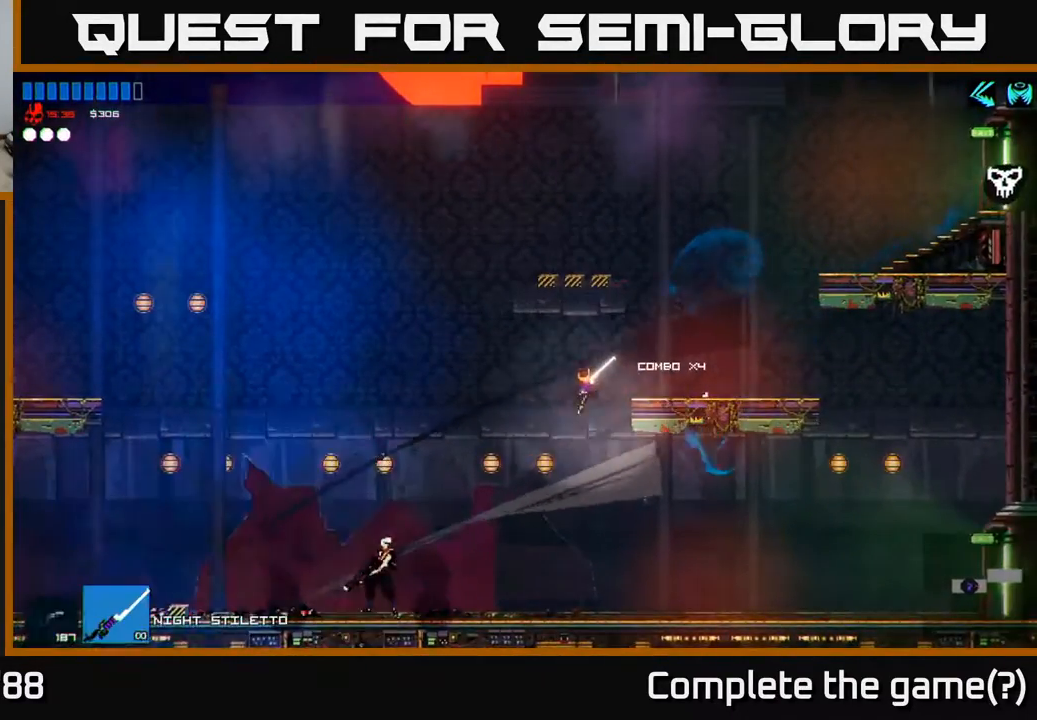
Gameplay with a controller (Xbox layout); each line is a JSON object with the inputs held at the frame after it. "events" lists button and stick changes between this image and that frame as [ms after this image, input, new state], when the widget could be followed in between.
{"buttons": [], "left_stick": "center", "right_stick": "center", "events": [[467, "left_stick", "center"]]}
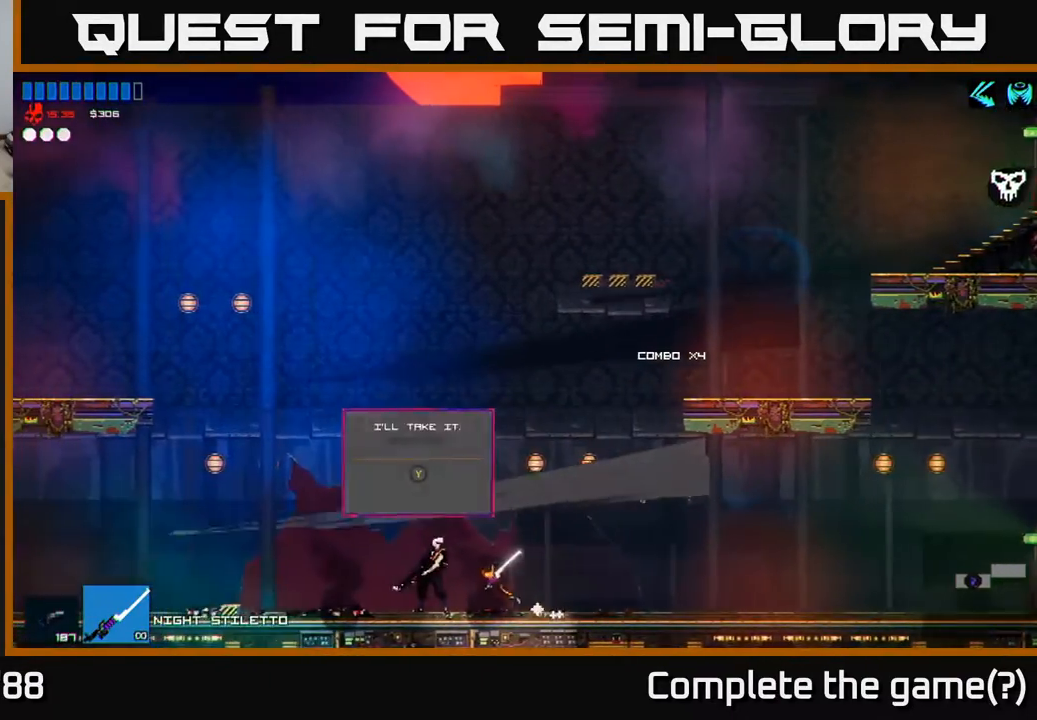
{"buttons": [], "left_stick": "right", "right_stick": "center", "events": [[467, "left_stick", "right"]]}
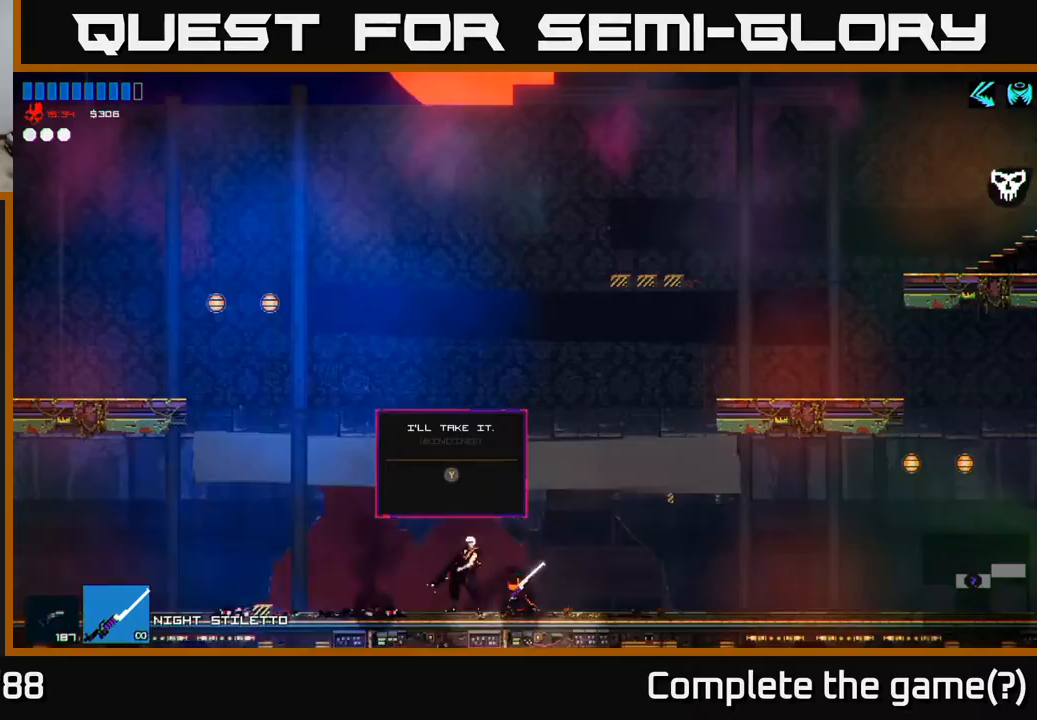
{"buttons": [], "left_stick": "right", "right_stick": "center", "events": [[83, "A", "down"], [233, "A", "up"], [300, "A", "down"], [467, "A", "up"]]}
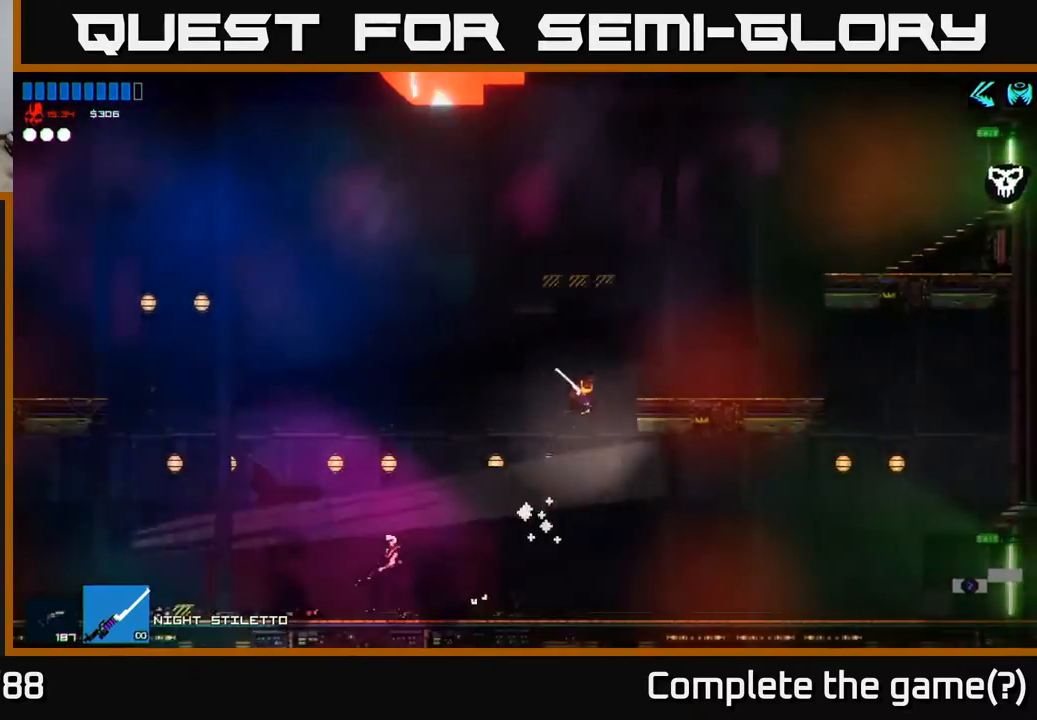
{"buttons": [], "left_stick": "right", "right_stick": "center", "events": [[400, "left_stick", "up"], [500, "left_stick", "right"]]}
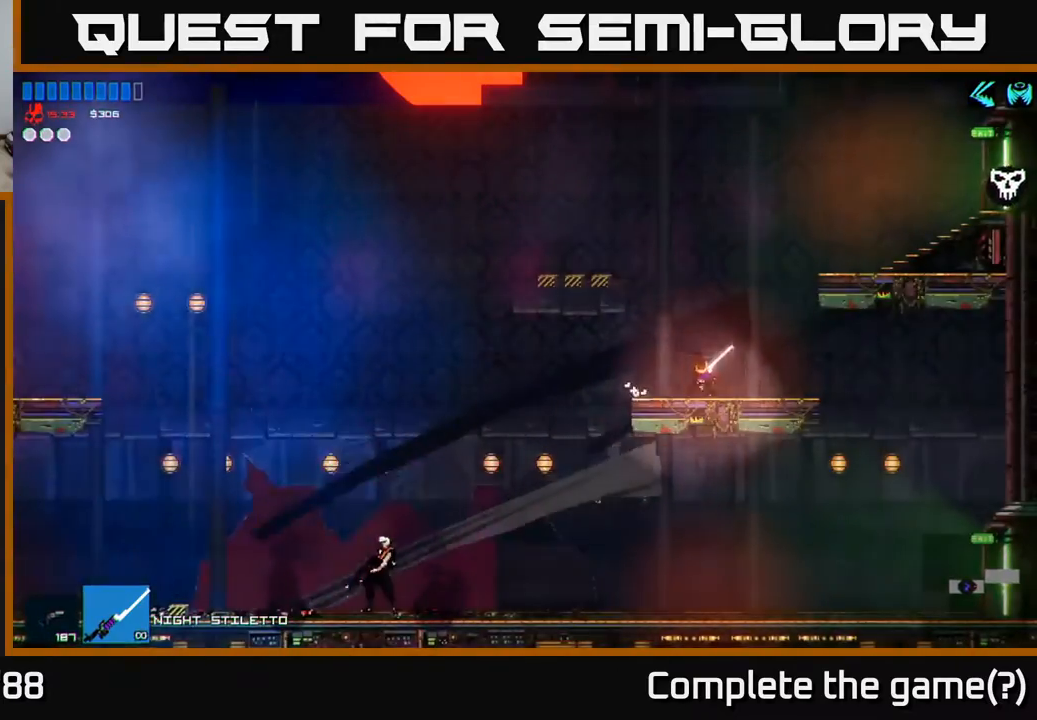
{"buttons": [], "left_stick": "right", "right_stick": "center", "events": [[33, "A", "down"], [167, "A", "up"], [217, "A", "down"], [367, "A", "up"]]}
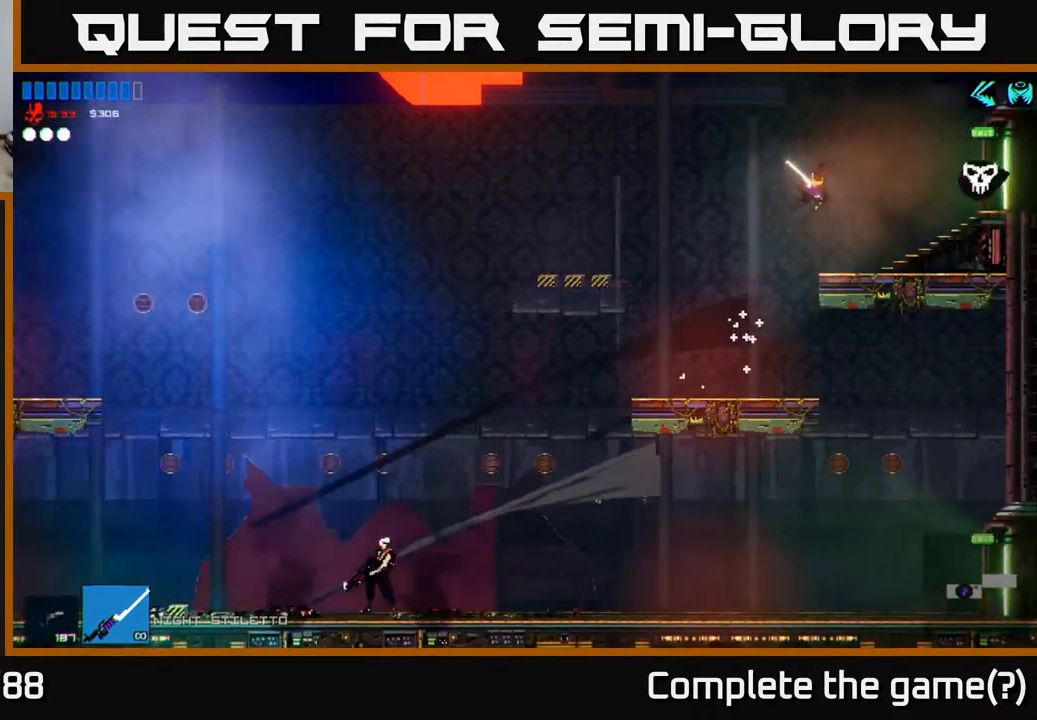
{"buttons": [], "left_stick": "right", "right_stick": "center", "events": []}
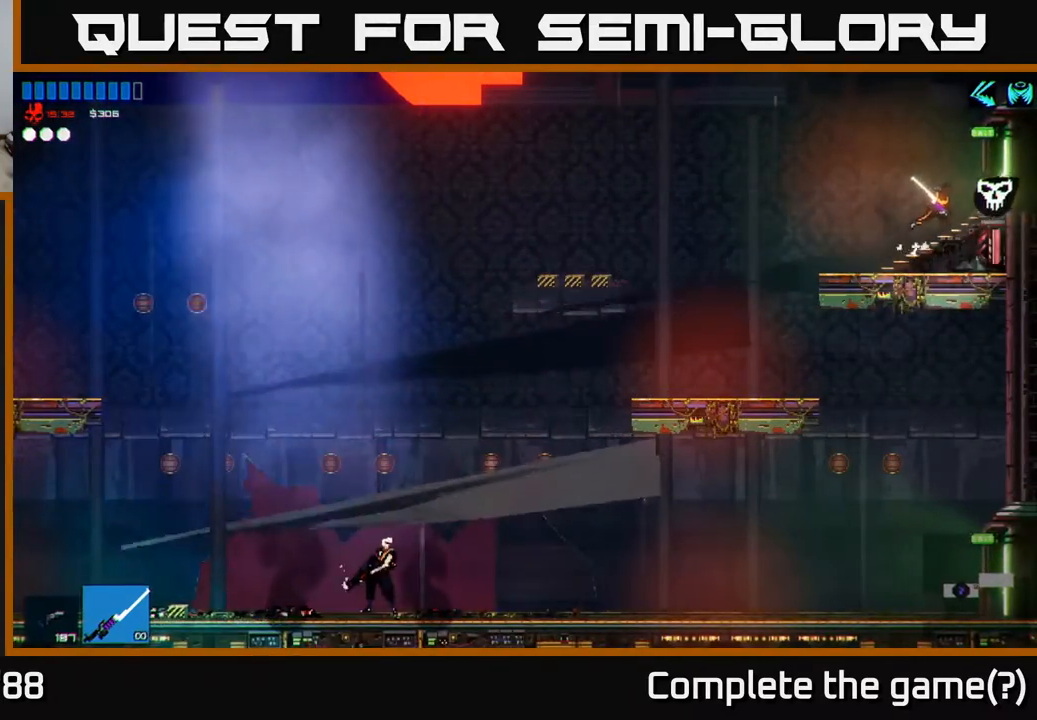
{"buttons": [], "left_stick": "right", "right_stick": "center", "events": []}
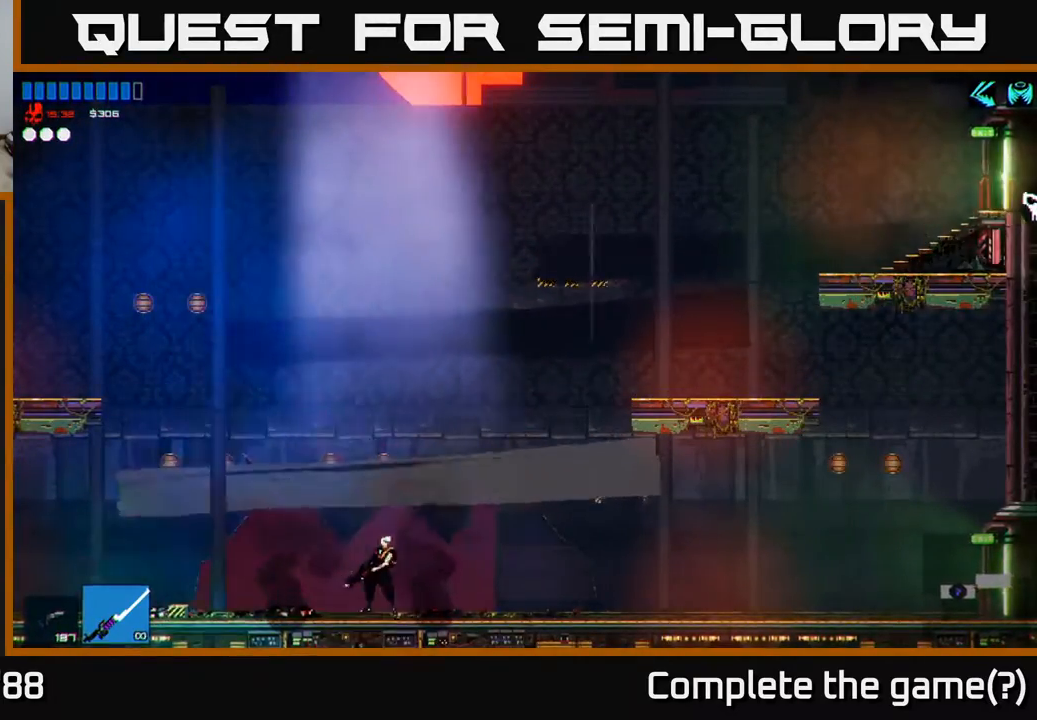
{"buttons": [], "left_stick": "right", "right_stick": "center", "events": []}
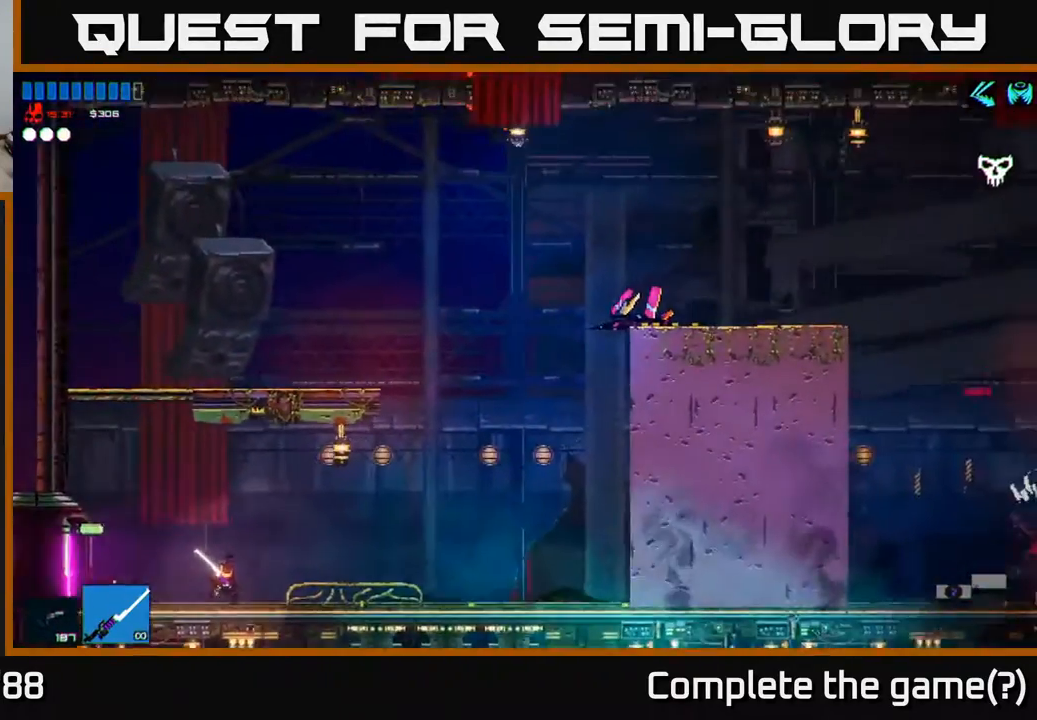
{"buttons": [], "left_stick": "right", "right_stick": "center", "events": []}
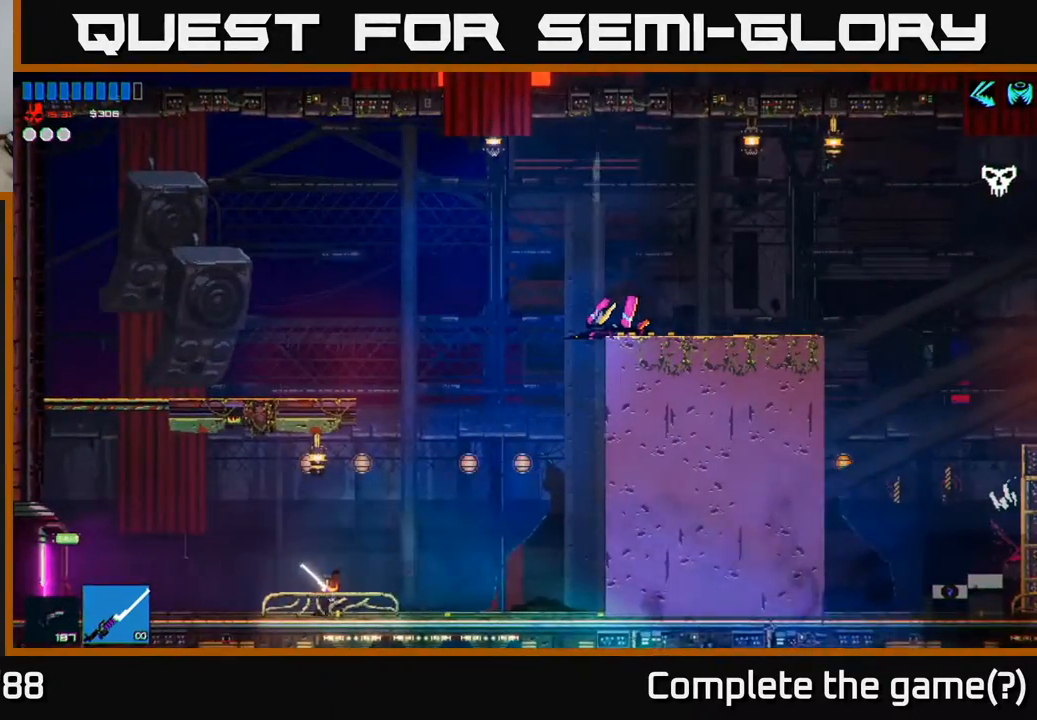
{"buttons": [], "left_stick": "right", "right_stick": "center", "events": [[17, "A", "down"], [483, "A", "up"]]}
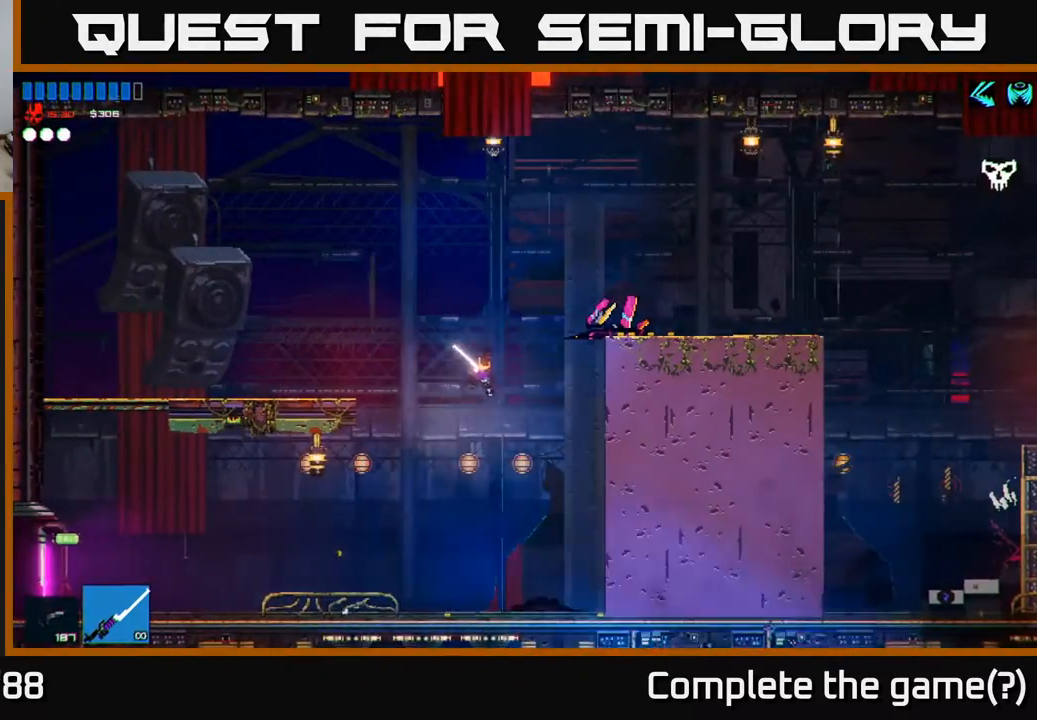
{"buttons": [], "left_stick": "right", "right_stick": "center", "events": [[33, "A", "down"], [233, "A", "up"]]}
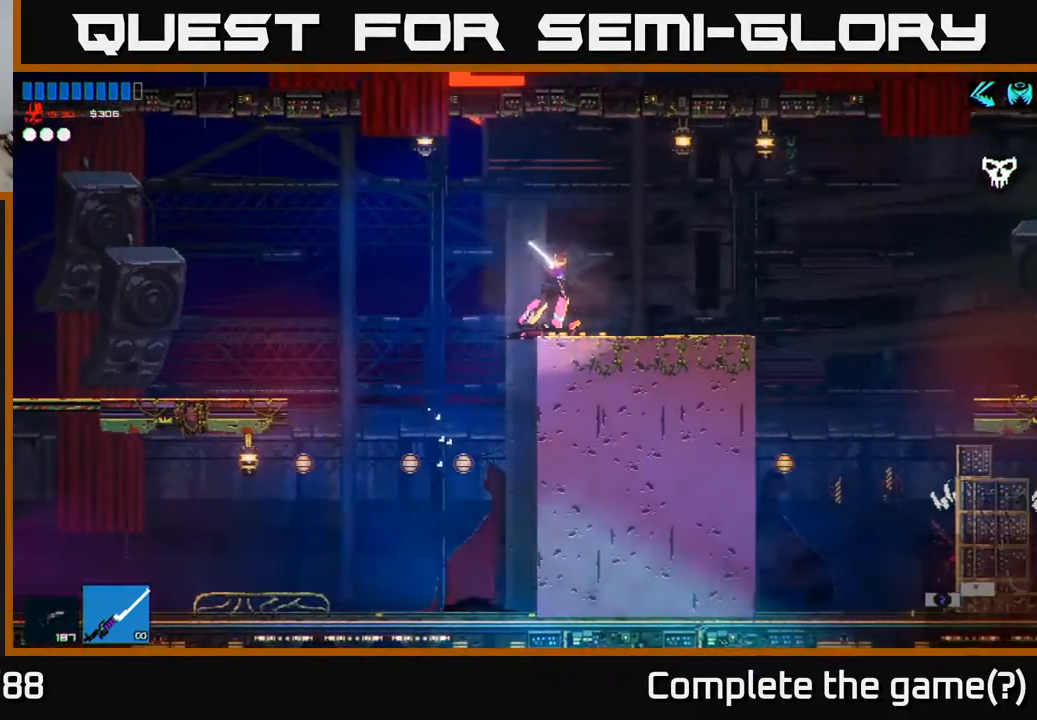
{"buttons": ["A"], "left_stick": "right", "right_stick": "center", "events": [[467, "A", "down"]]}
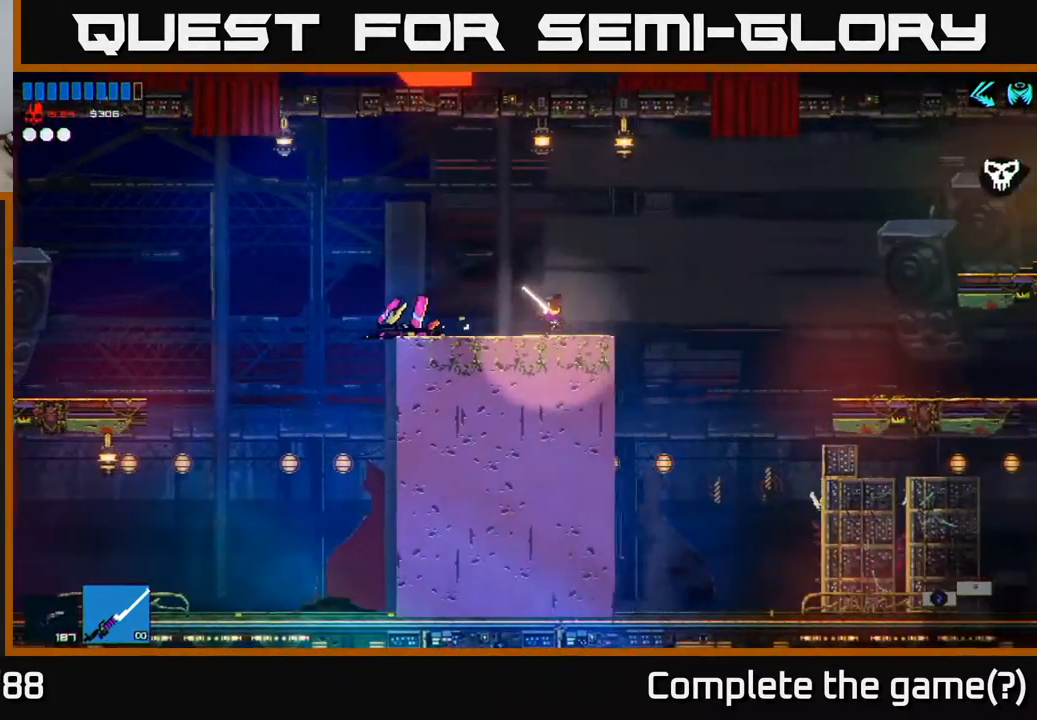
{"buttons": [], "left_stick": "right", "right_stick": "center", "events": [[383, "A", "up"], [383, "R1", "down"], [467, "R1", "up"]]}
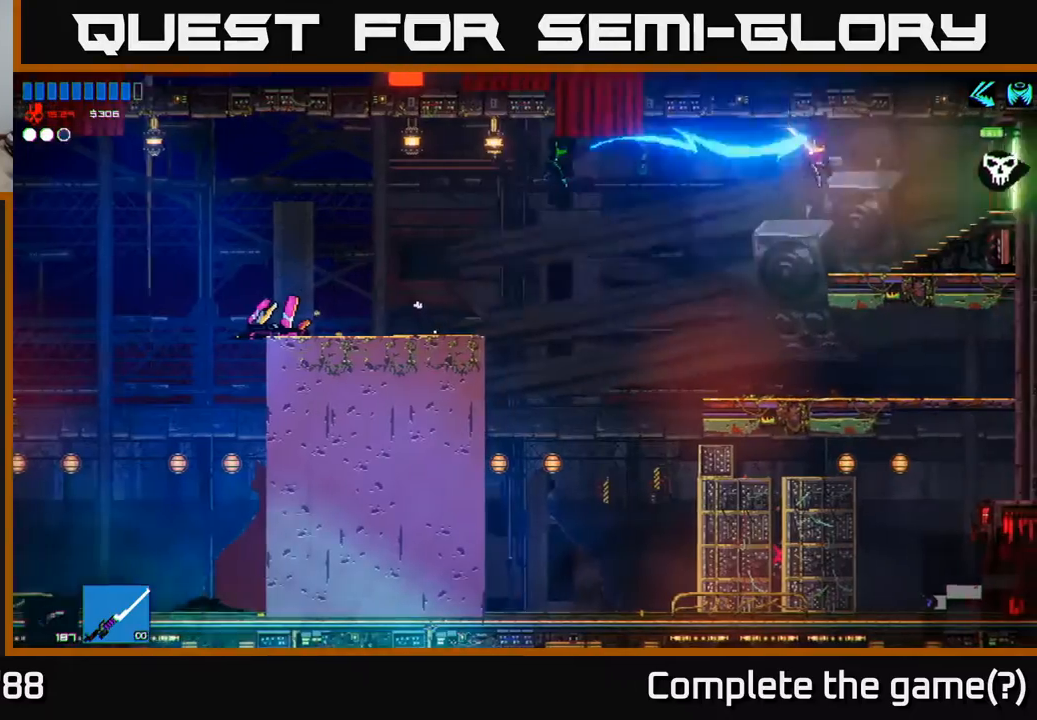
{"buttons": [], "left_stick": "right", "right_stick": "center", "events": [[33, "R1", "down"], [117, "R1", "up"]]}
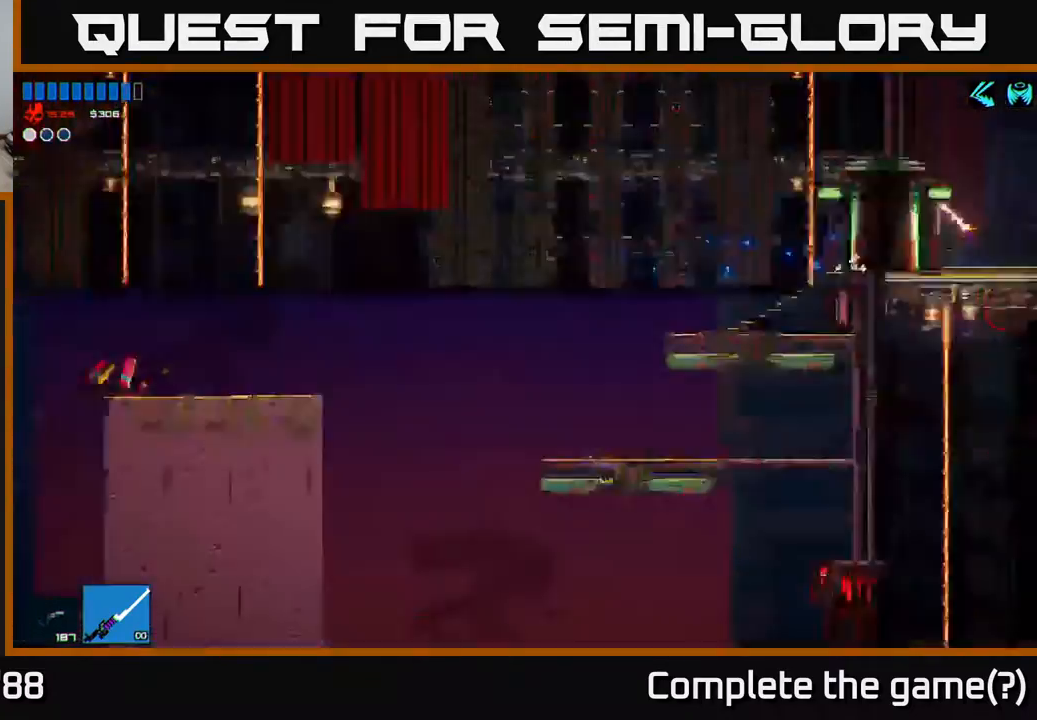
{"buttons": [], "left_stick": "right", "right_stick": "center", "events": []}
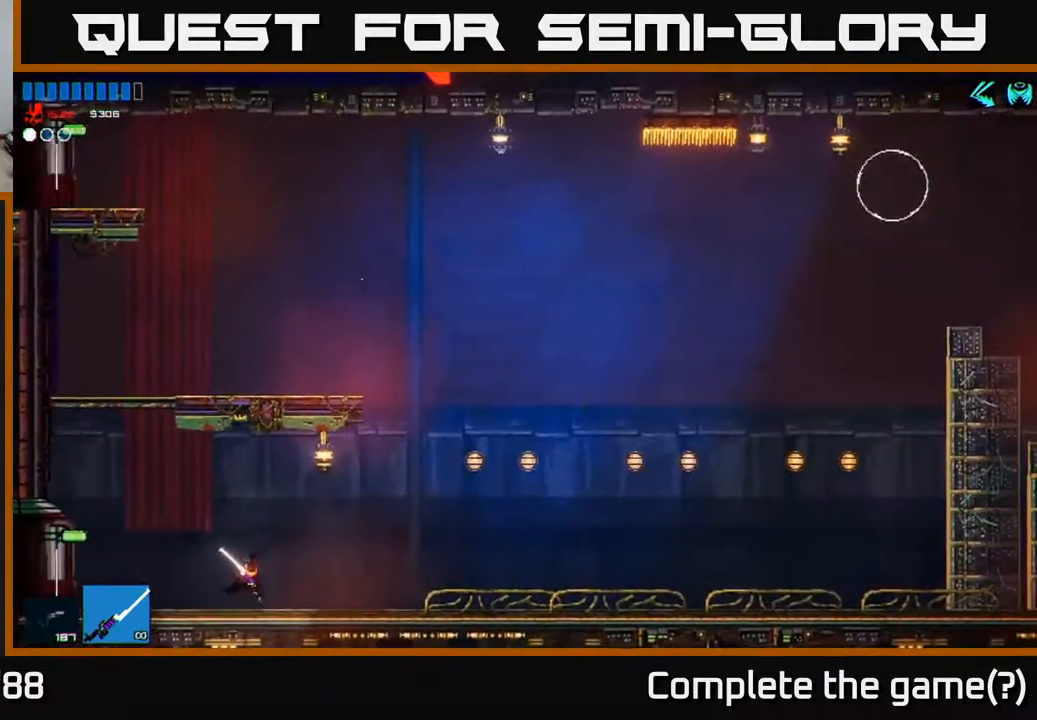
{"buttons": [], "left_stick": "right", "right_stick": "up-right", "events": [[233, "right_stick", "right"], [283, "right_stick", "up-right"]]}
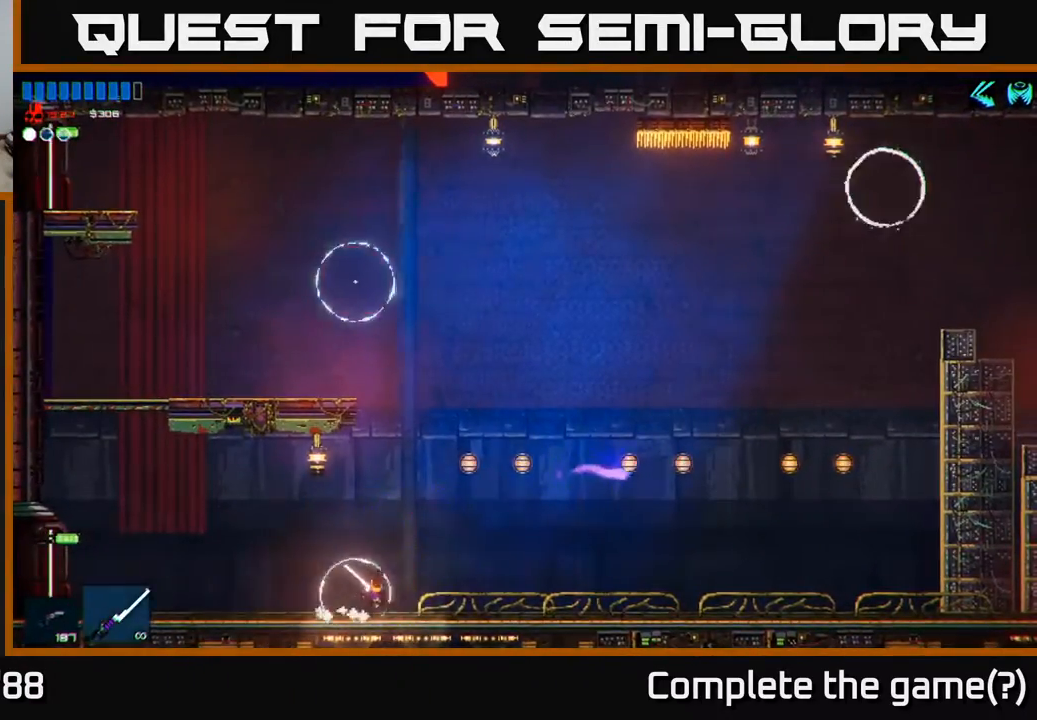
{"buttons": ["R2"], "left_stick": "right", "right_stick": "center", "events": [[383, "right_stick", "center"], [417, "R2", "down"]]}
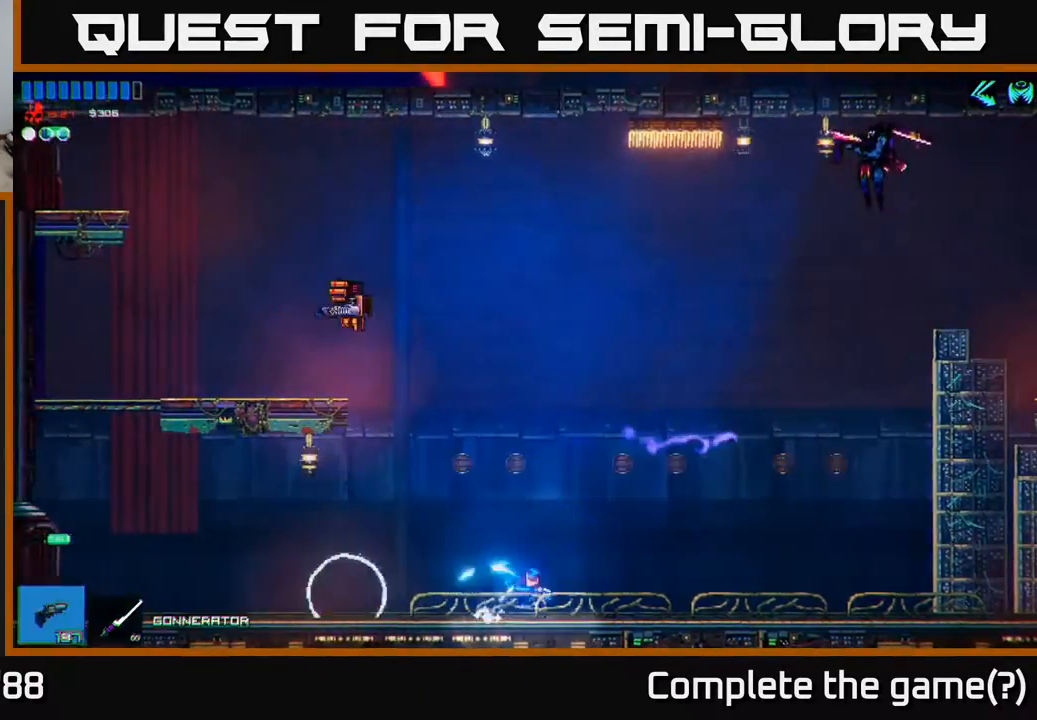
{"buttons": [], "left_stick": "right", "right_stick": "up-right", "events": [[17, "R2", "up"], [50, "right_stick", "up-right"]]}
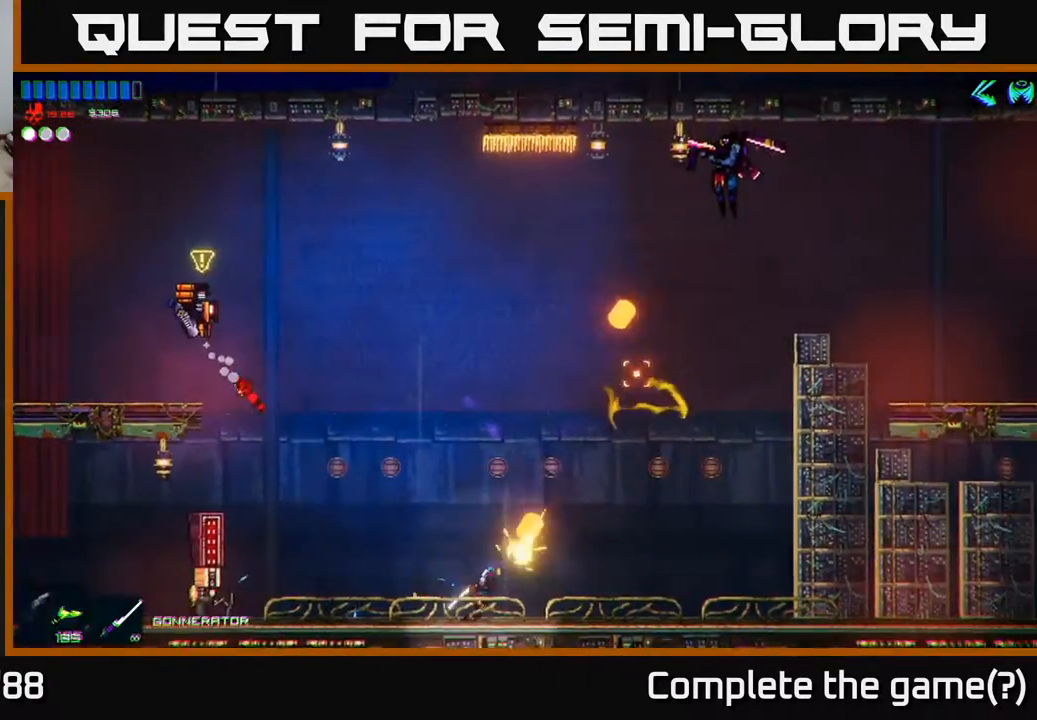
{"buttons": [], "left_stick": "right", "right_stick": "up-right", "events": []}
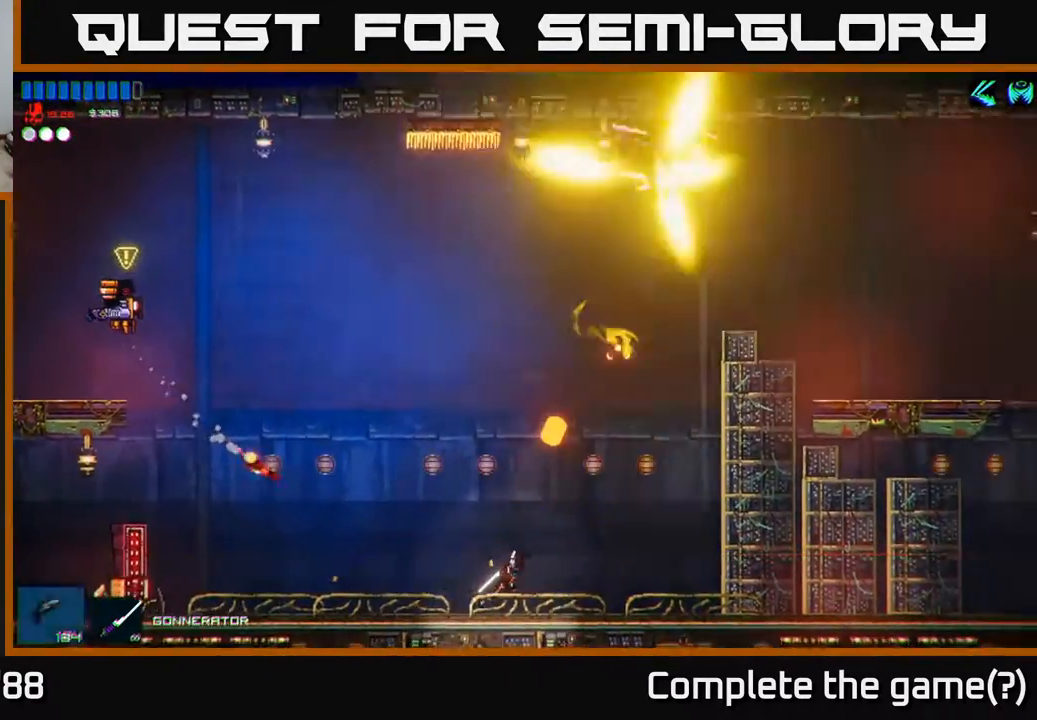
{"buttons": [], "left_stick": "right", "right_stick": "up", "events": [[17, "right_stick", "up"]]}
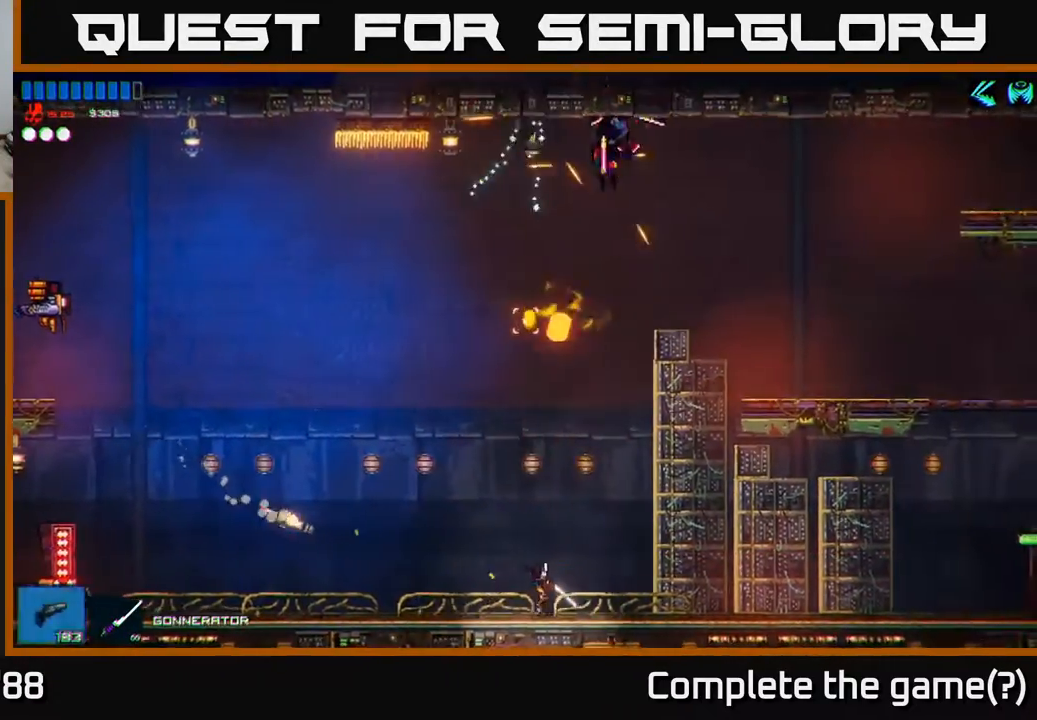
{"buttons": [], "left_stick": "right", "right_stick": "left", "events": [[117, "right_stick", "center"], [150, "R2", "down"], [150, "left_stick", "up"], [217, "left_stick", "left"], [233, "R2", "up"], [467, "right_stick", "left"], [483, "left_stick", "right"]]}
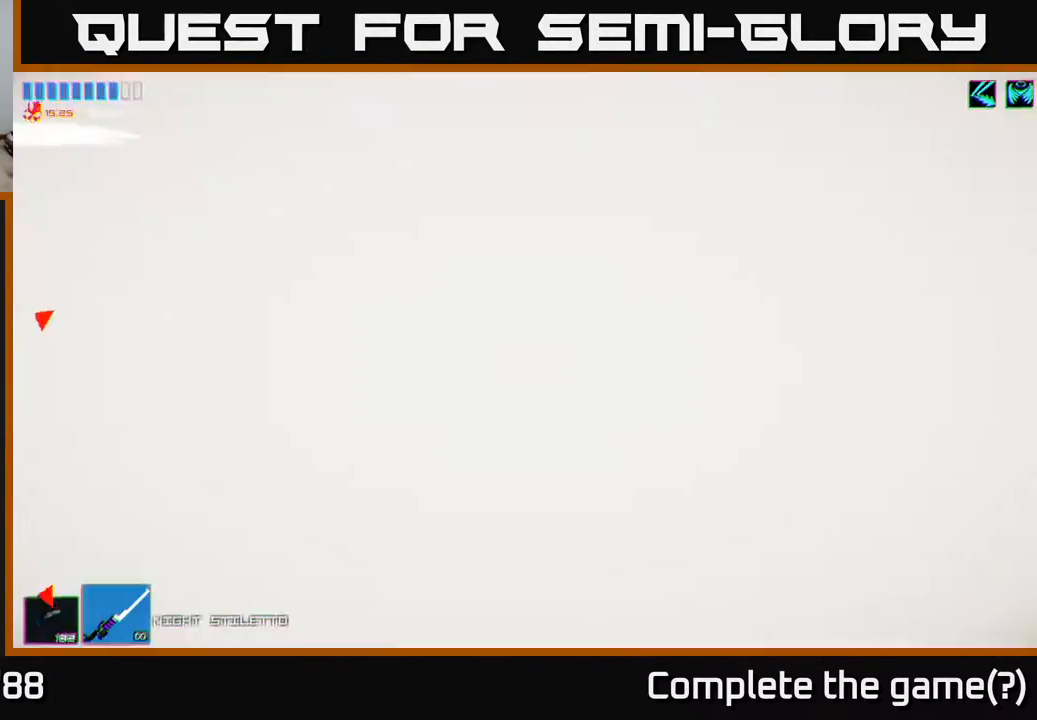
{"buttons": ["A"], "left_stick": "up-left", "right_stick": "center", "events": [[150, "right_stick", "center"], [317, "A", "down"], [383, "left_stick", "up-left"]]}
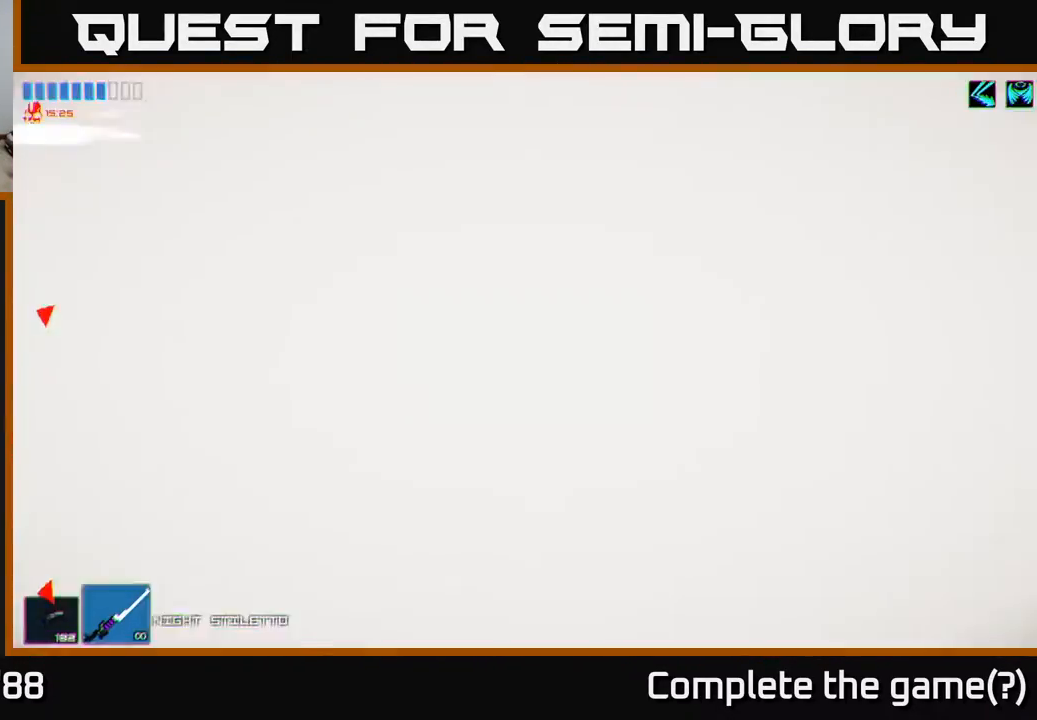
{"buttons": ["A"], "left_stick": "up-right", "right_stick": "center", "events": [[117, "A", "up"], [217, "A", "down"], [300, "left_stick", "up-right"]]}
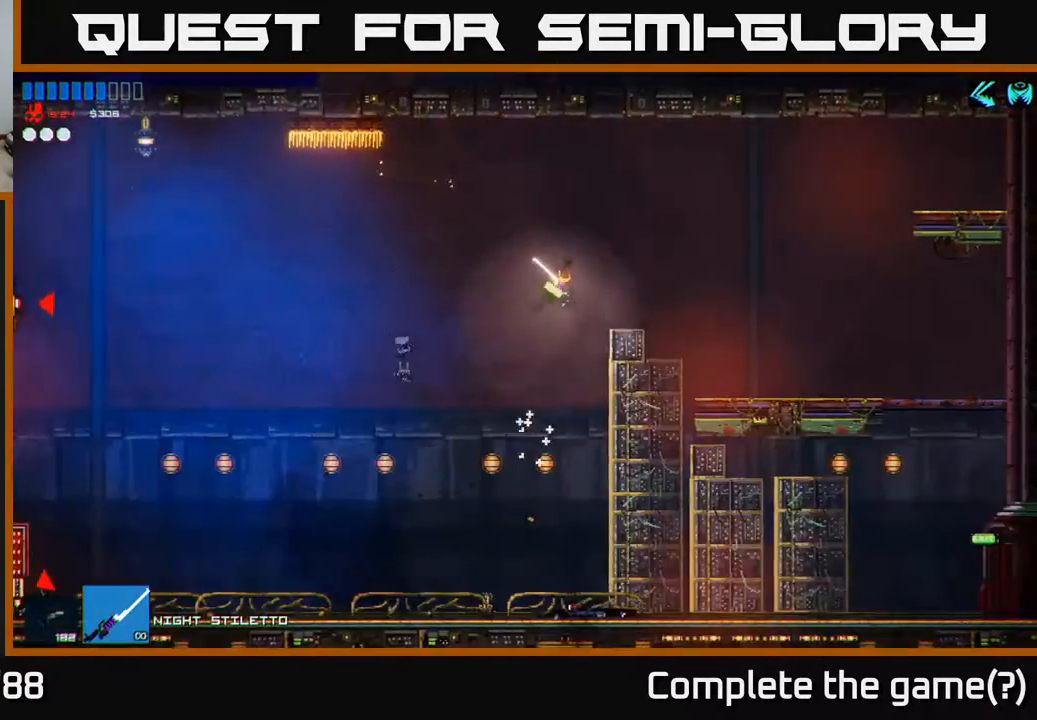
{"buttons": ["A"], "left_stick": "left", "right_stick": "center", "events": [[150, "A", "up"], [267, "left_stick", "left"], [400, "A", "down"]]}
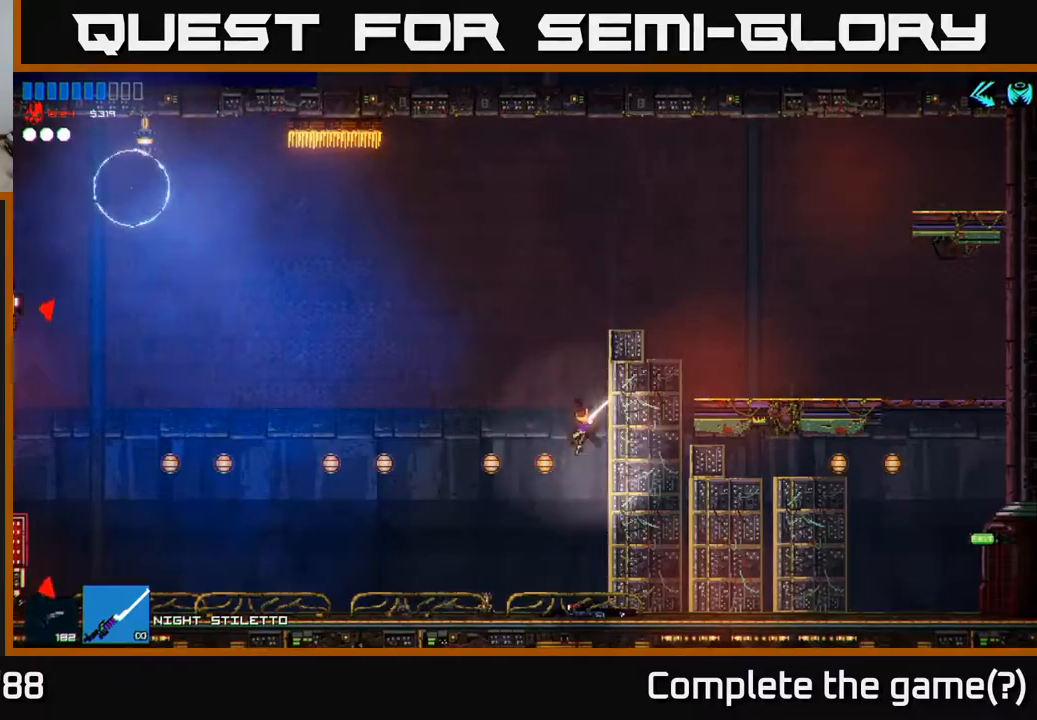
{"buttons": [], "left_stick": "left", "right_stick": "left", "events": [[50, "A", "up"], [167, "R2", "down"], [233, "right_stick", "left"], [250, "R2", "up"]]}
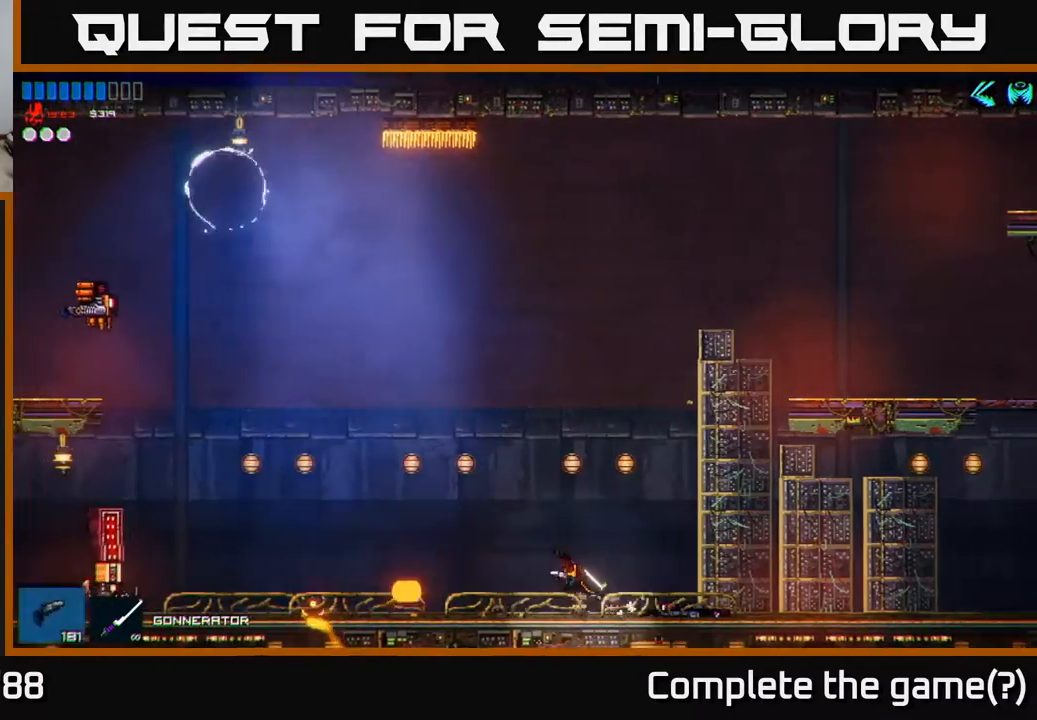
{"buttons": [], "left_stick": "left", "right_stick": "left", "events": []}
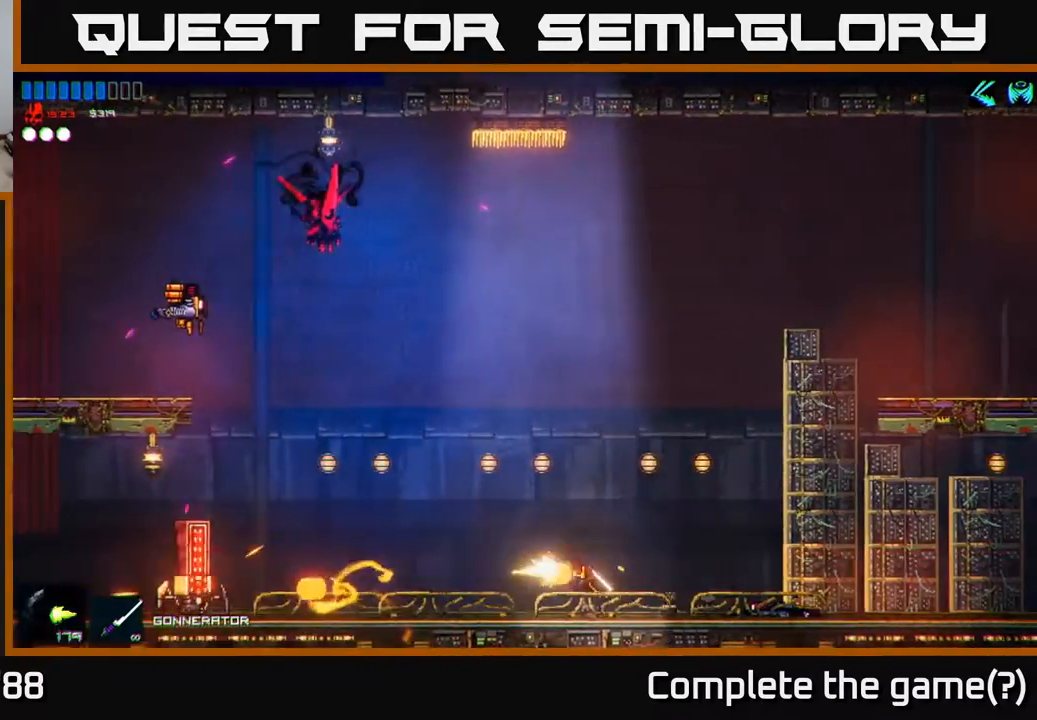
{"buttons": [], "left_stick": "left", "right_stick": "left", "events": []}
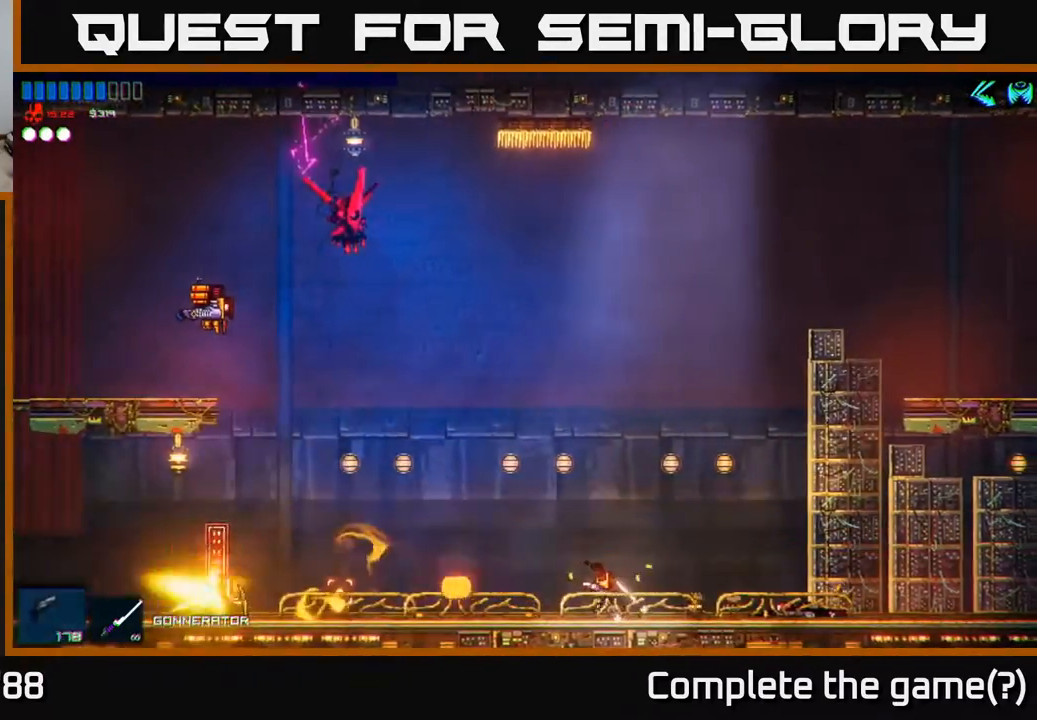
{"buttons": ["A", "R2"], "left_stick": "left", "right_stick": "center", "events": [[367, "right_stick", "center"], [383, "R2", "down"], [500, "A", "down"]]}
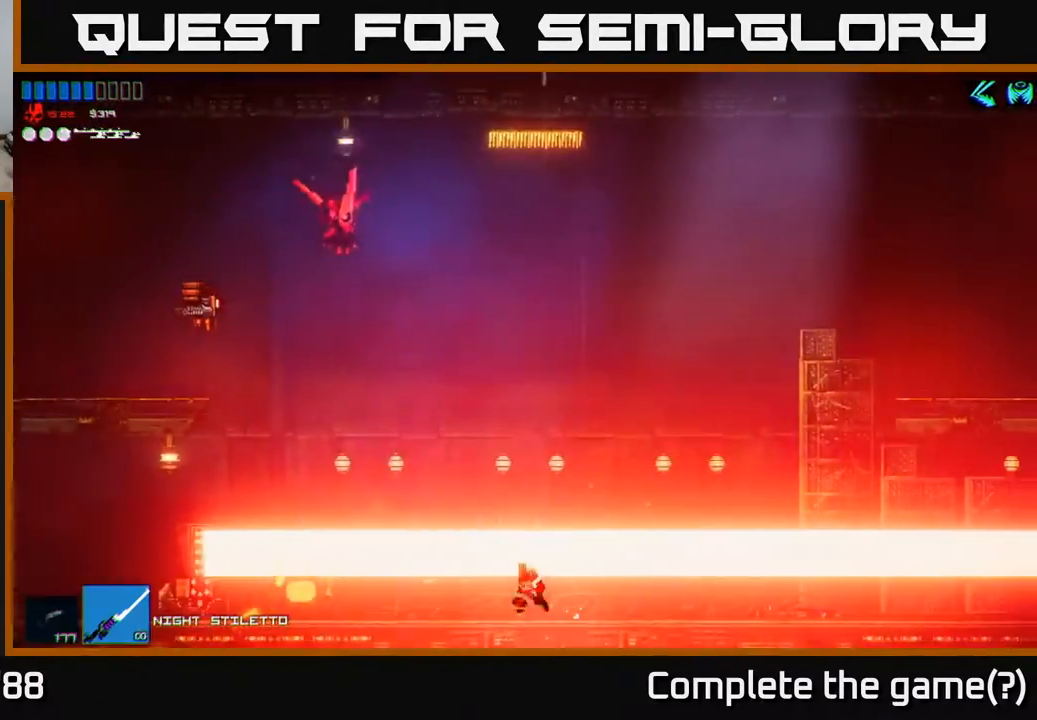
{"buttons": ["A"], "left_stick": "up-left", "right_stick": "center", "events": [[33, "R2", "up"], [350, "A", "up"], [400, "A", "down"], [467, "left_stick", "up-left"]]}
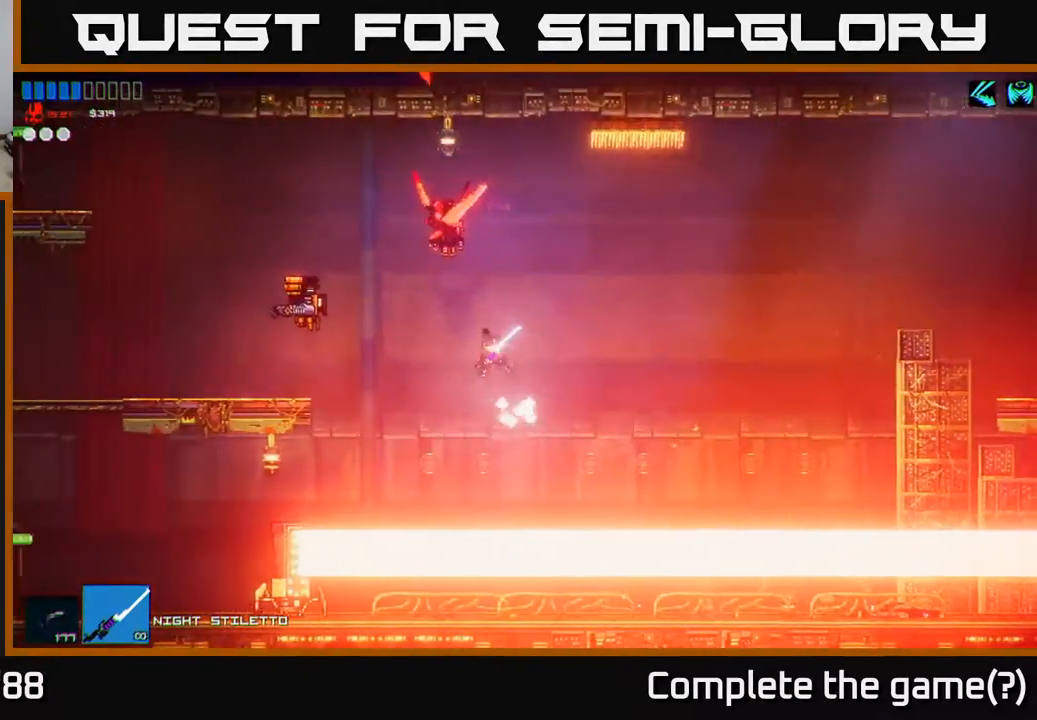
{"buttons": [], "left_stick": "left", "right_stick": "center", "events": [[17, "A", "up"], [100, "right_stick", "up"], [117, "R3", "down"], [167, "left_stick", "left"], [183, "R3", "up"], [317, "right_stick", "center"]]}